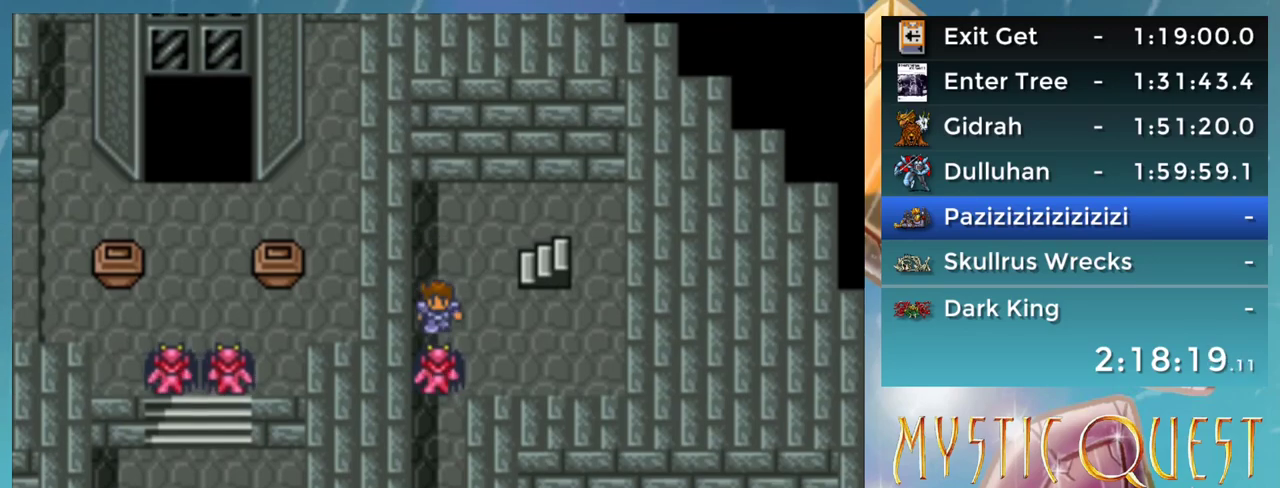
Gameplay with a controller (Nintendo layout); each line is a JSON object with the inputs held at the frame after it. "events" lists button and stick changes between this image and that frame as [ms after this image, input, new state], when the widget could be followed in between. Not read: L3 R3.
{"buttons": [], "events": [[417, "DPAD_DOWN", "up"]]}
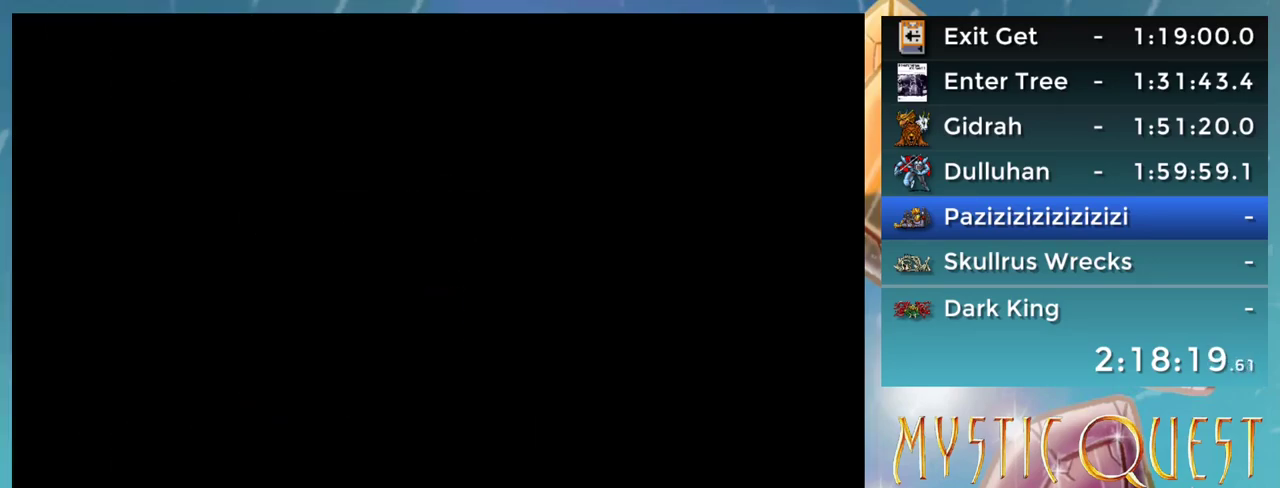
{"buttons": [], "events": []}
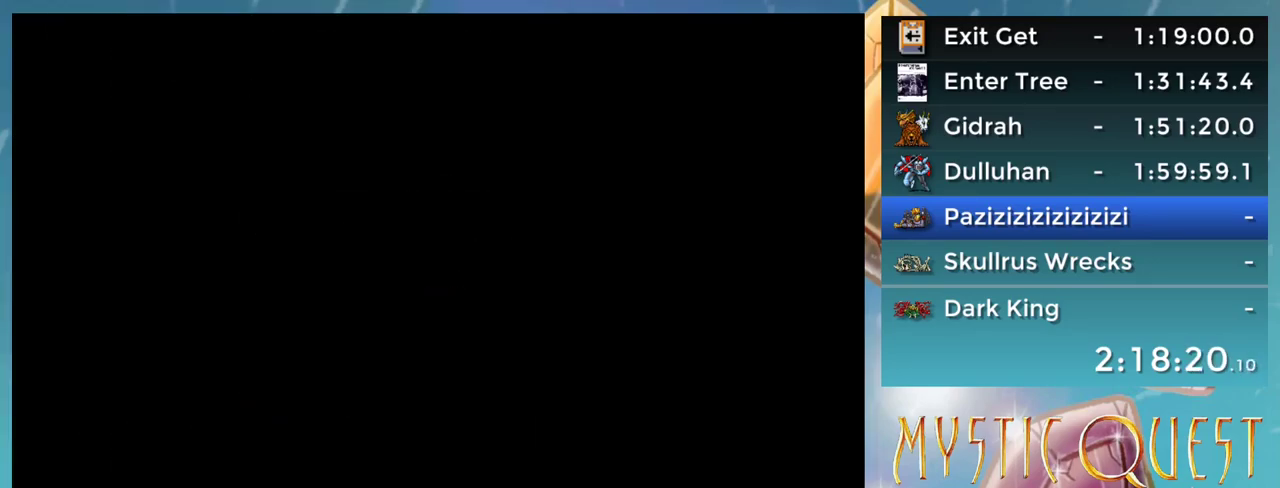
{"buttons": [], "events": []}
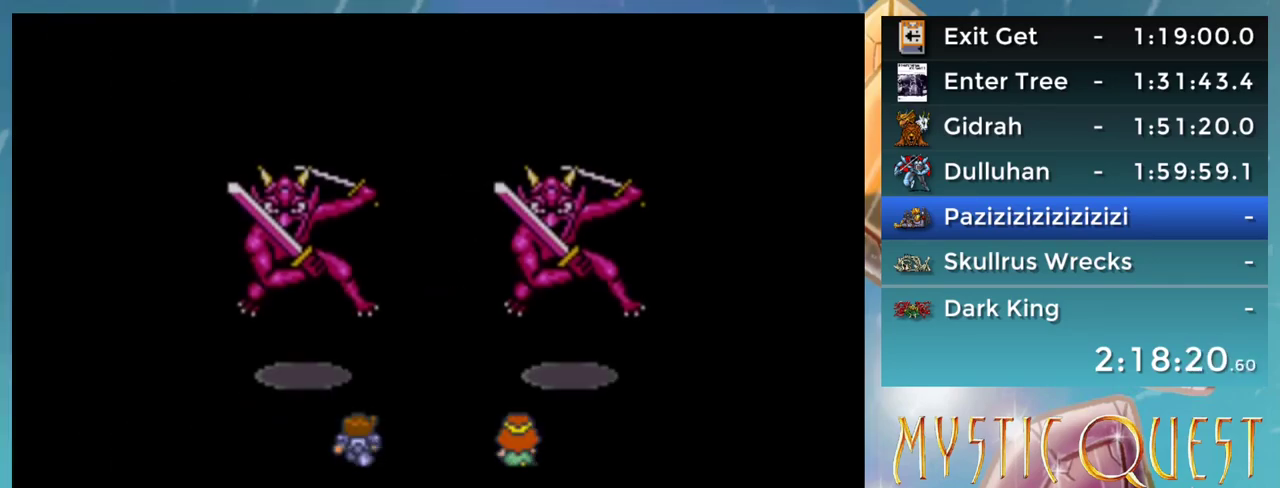
{"buttons": [], "events": []}
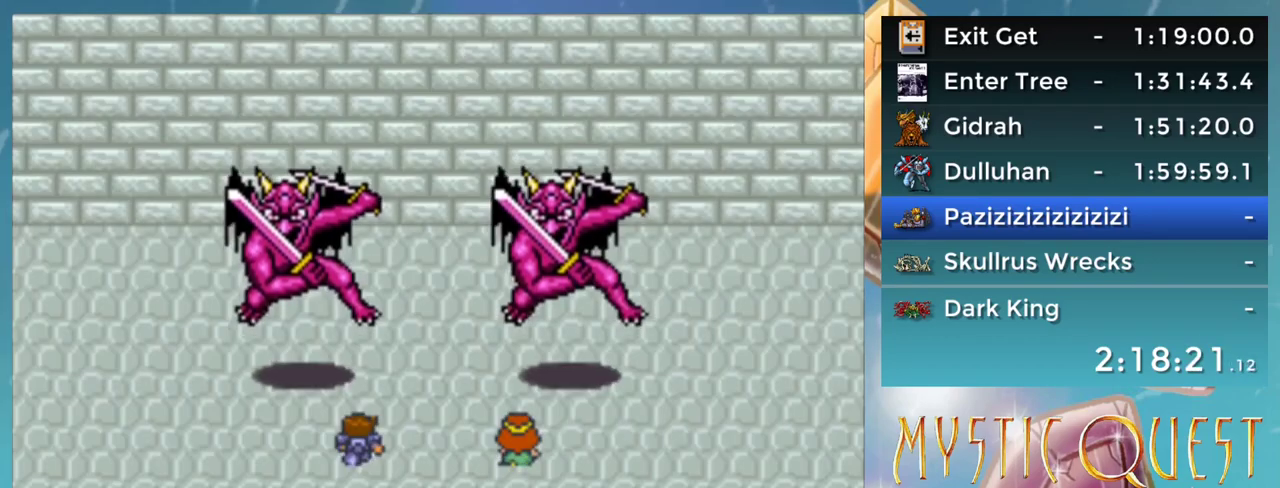
{"buttons": [], "events": []}
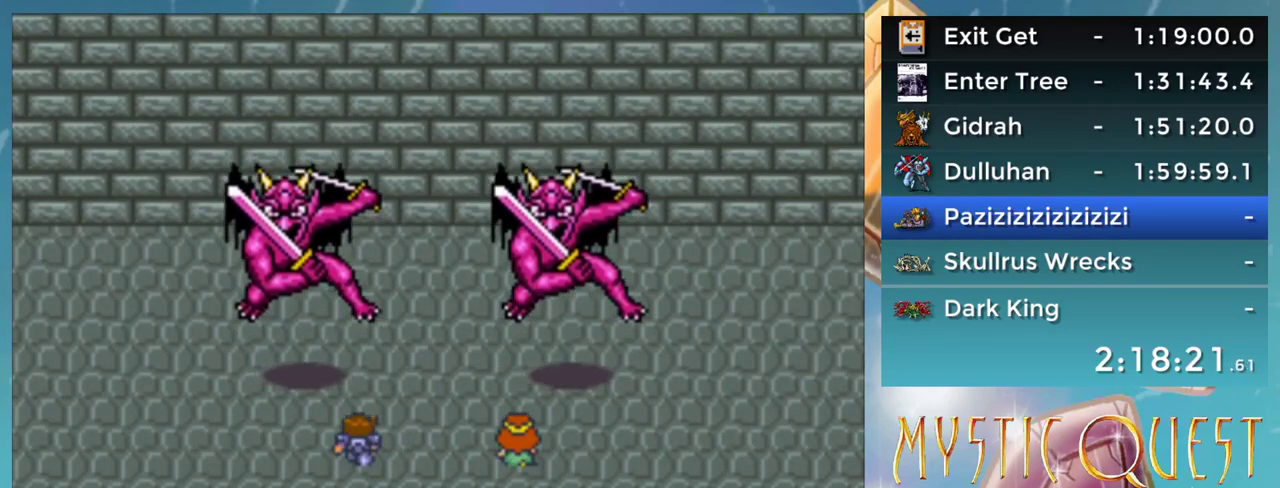
{"buttons": [], "events": [[167, "A", "down"], [233, "A", "up"], [300, "A", "down"], [350, "A", "up"], [433, "A", "down"], [483, "A", "up"]]}
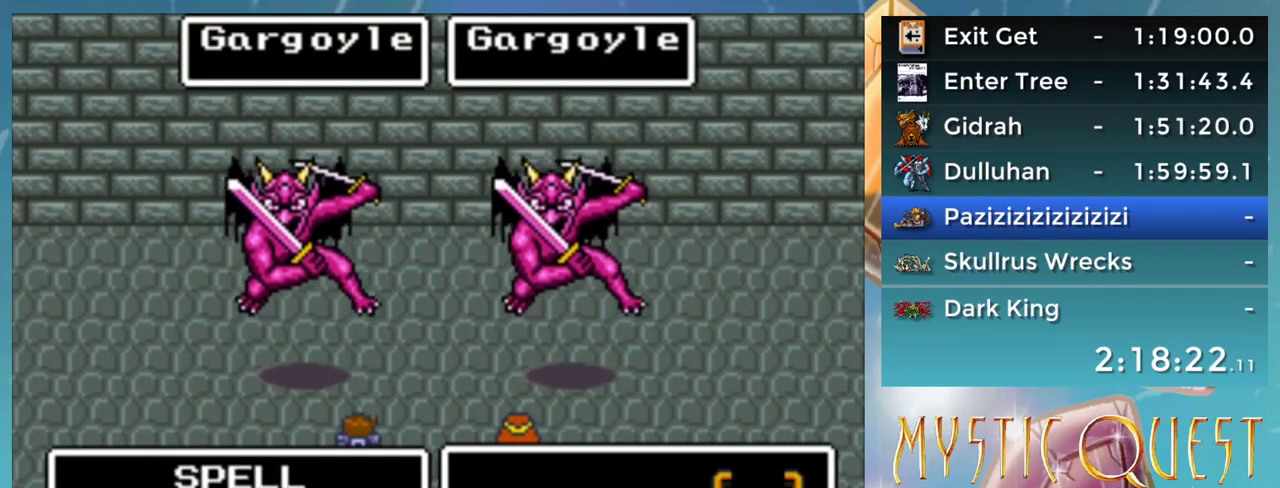
{"buttons": ["A"], "events": [[67, "A", "down"], [117, "A", "up"], [450, "A", "down"]]}
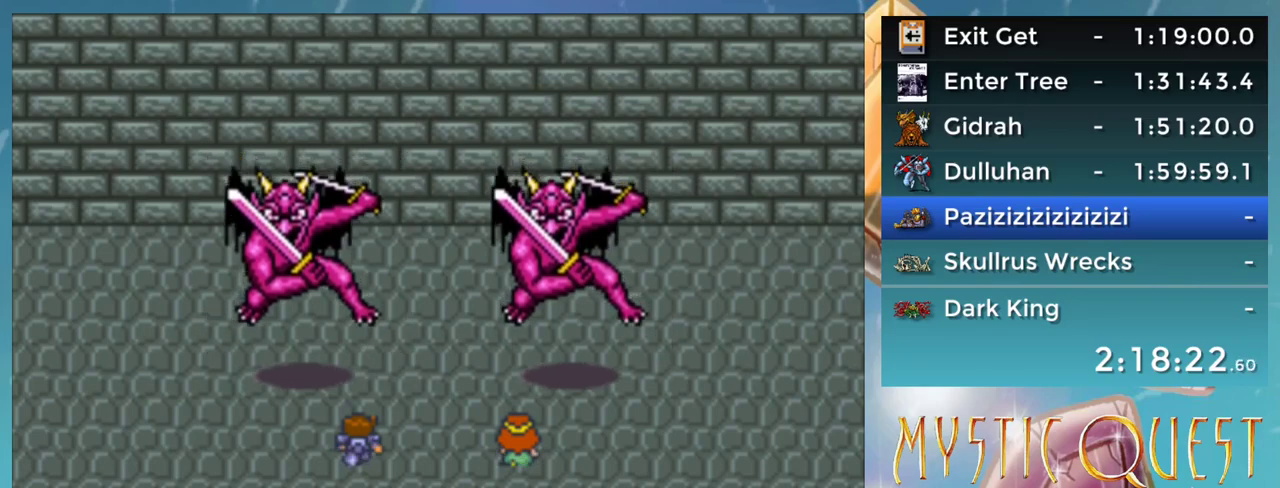
{"buttons": ["A"], "events": [[17, "A", "up"], [317, "DPAD_DOWN", "down"], [417, "DPAD_DOWN", "up"], [450, "A", "down"]]}
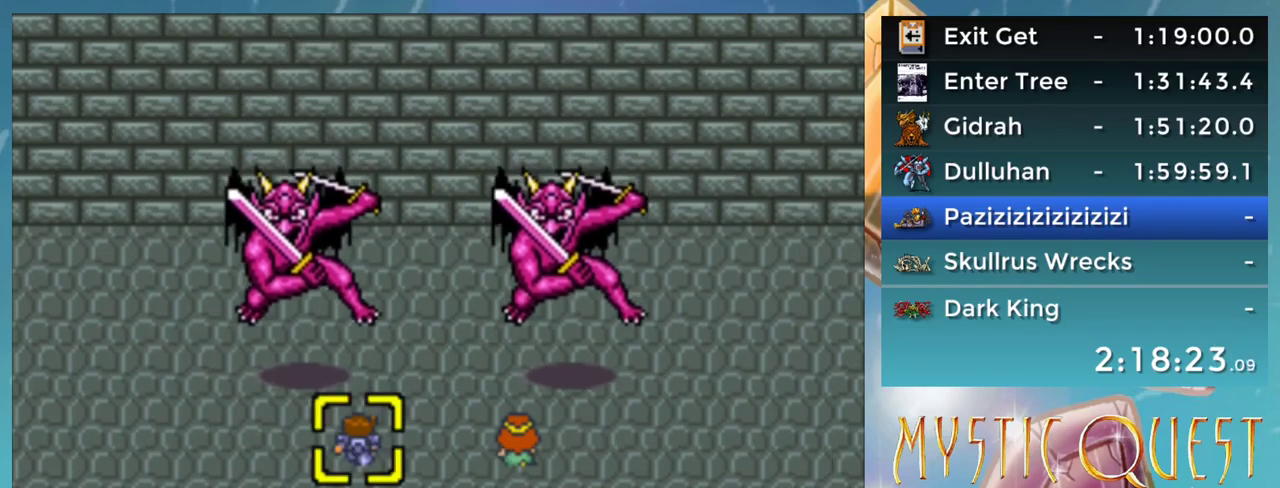
{"buttons": ["B", "DPAD_DOWN"], "events": [[17, "A", "up"], [150, "A", "down"], [183, "A", "up"], [283, "A", "down"], [333, "A", "up"], [400, "A", "down"], [467, "A", "up"], [467, "DPAD_DOWN", "down"], [500, "B", "down"]]}
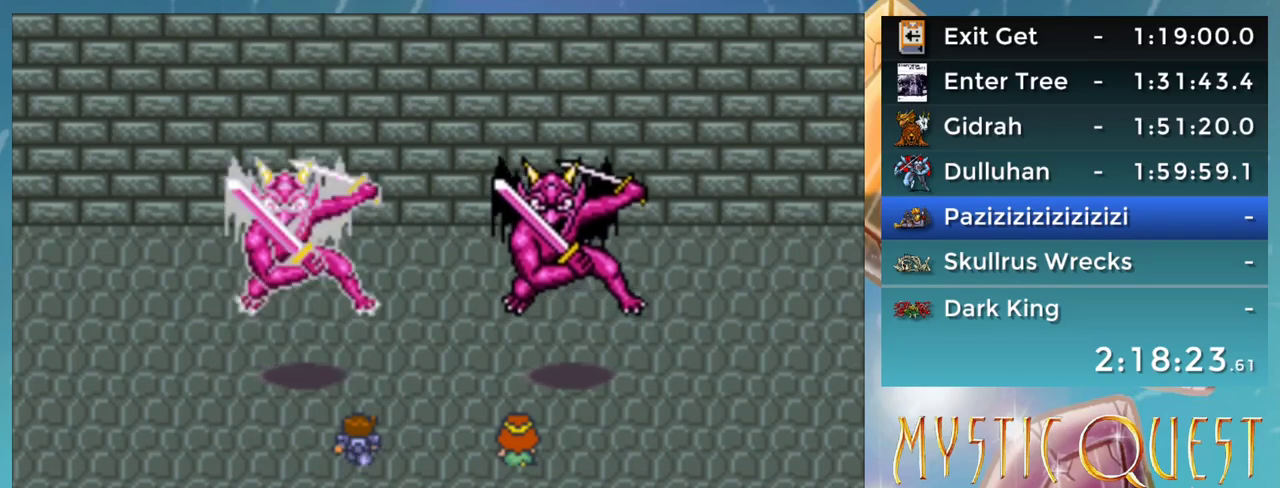
{"buttons": ["DPAD_DOWN"], "events": [[50, "A", "down"], [50, "B", "up"], [133, "A", "up"], [150, "B", "down"], [200, "A", "down"], [233, "B", "up"], [250, "A", "up"], [333, "B", "down"], [350, "A", "down"], [383, "B", "up"], [433, "A", "up"]]}
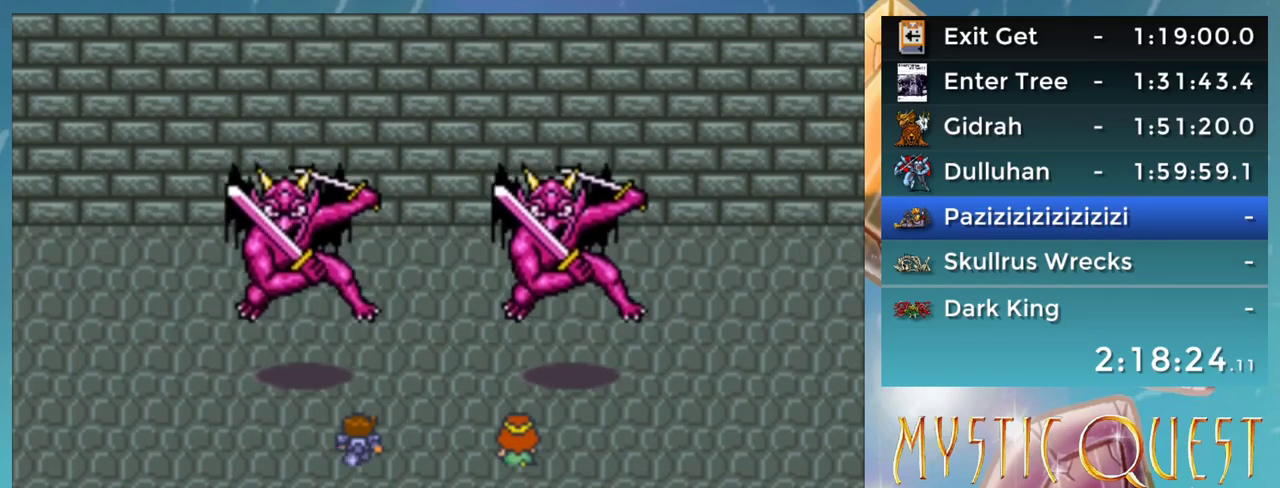
{"buttons": ["DPAD_RIGHT"], "events": [[17, "A", "down"], [17, "DPAD_DOWN", "up"], [33, "DPAD_RIGHT", "down"], [67, "DPAD_RIGHT", "up"], [67, "DPAD_UP", "down"], [83, "A", "up"], [133, "DPAD_UP", "up"], [150, "A", "down"], [150, "DPAD_DOWN", "down"], [150, "DPAD_RIGHT", "down"], [200, "DPAD_DOWN", "up"], [233, "A", "up"], [233, "DPAD_RIGHT", "up"], [267, "DPAD_UP", "down"], [283, "DPAD_UP", "up"], [300, "DPAD_RIGHT", "down"], [333, "A", "down"], [350, "B", "down"], [367, "B", "up"], [400, "A", "up"], [400, "DPAD_RIGHT", "up"], [400, "DPAD_UP", "down"], [467, "DPAD_UP", "up"], [483, "DPAD_RIGHT", "down"]]}
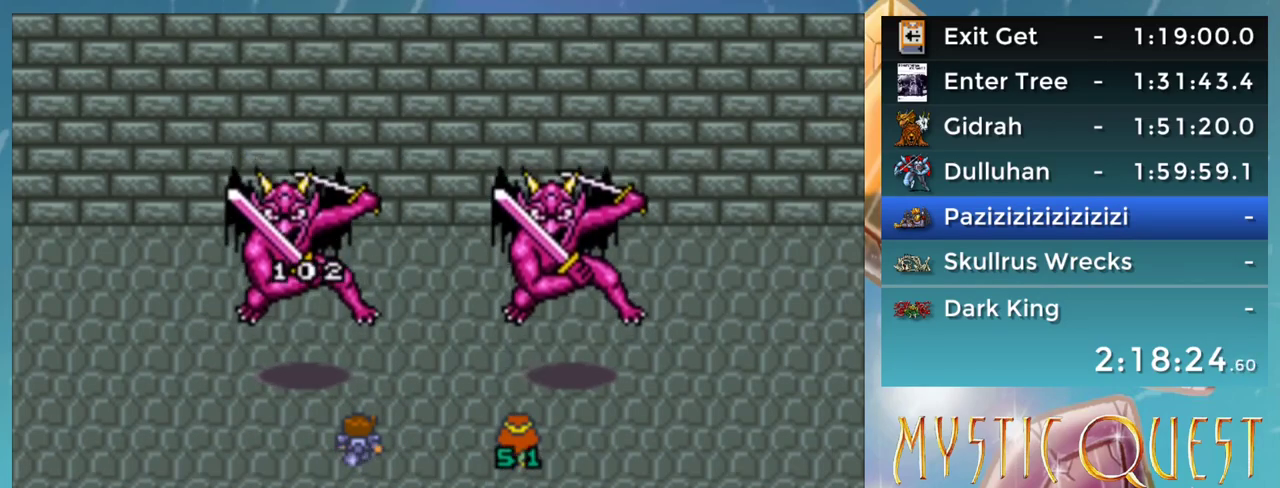
{"buttons": ["A", "DPAD_RIGHT"], "events": [[17, "A", "down"], [50, "DPAD_RIGHT", "up"], [83, "A", "up"], [83, "DPAD_UP", "down"], [133, "DPAD_UP", "up"], [150, "DPAD_RIGHT", "down"], [167, "A", "down"], [200, "DPAD_RIGHT", "up"], [217, "DPAD_UP", "down"], [233, "A", "up"], [267, "DPAD_UP", "up"], [283, "DPAD_RIGHT", "down"], [300, "B", "down"], [317, "A", "down"], [333, "B", "up"], [367, "DPAD_RIGHT", "up"], [383, "DPAD_UP", "down"], [400, "A", "up"], [417, "DPAD_UP", "up"], [433, "DPAD_RIGHT", "down"], [483, "A", "down"]]}
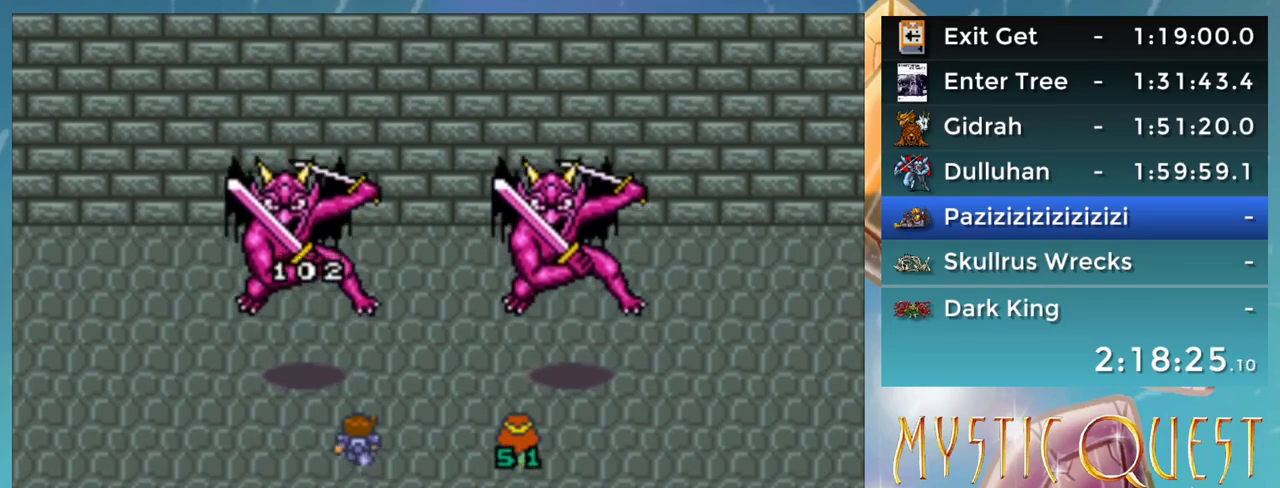
{"buttons": ["DPAD_UP"], "events": [[33, "DPAD_RIGHT", "up"], [33, "DPAD_UP", "down"], [50, "A", "up"], [83, "B", "down"], [83, "DPAD_RIGHT", "down"], [83, "DPAD_UP", "up"], [133, "A", "down"], [133, "B", "up"], [167, "DPAD_RIGHT", "up"], [167, "DPAD_UP", "down"], [183, "A", "up"], [233, "DPAD_UP", "up"], [250, "DPAD_RIGHT", "down"], [283, "A", "down"], [317, "DPAD_RIGHT", "up"], [333, "A", "up"], [333, "DPAD_UP", "down"], [383, "DPAD_UP", "up"], [400, "B", "down"], [400, "DPAD_RIGHT", "down"], [433, "A", "down"], [433, "B", "up"], [483, "A", "up"], [483, "DPAD_RIGHT", "up"], [483, "DPAD_UP", "down"]]}
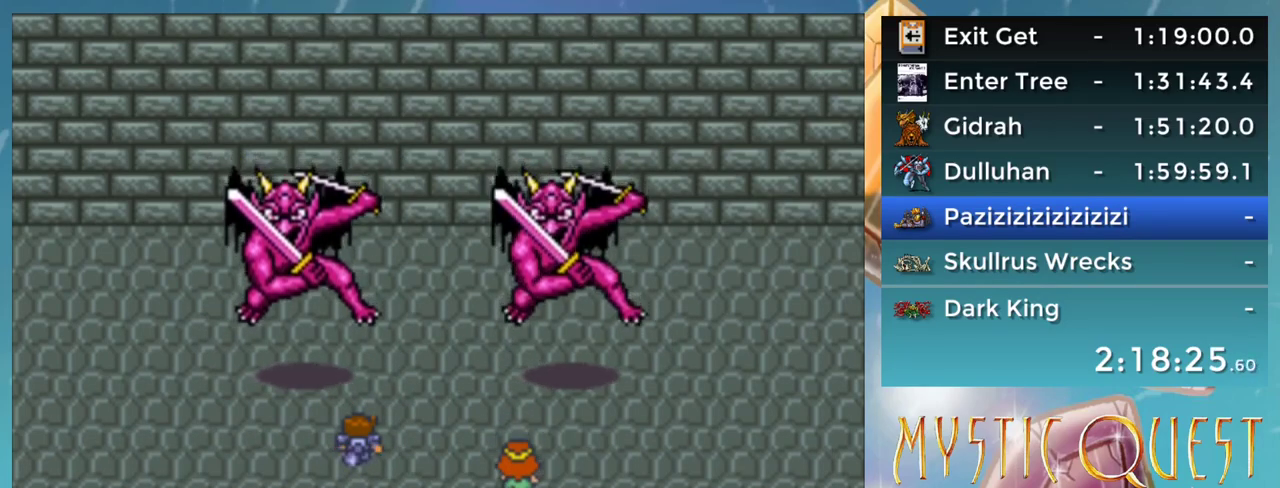
{"buttons": ["A", "DPAD_RIGHT"], "events": [[33, "B", "down"], [67, "A", "down"], [67, "DPAD_UP", "up"], [83, "B", "up"], [117, "A", "up"], [150, "B", "down"], [150, "DPAD_UP", "down"], [200, "A", "down"], [200, "B", "up"], [200, "DPAD_UP", "up"], [217, "DPAD_RIGHT", "down"], [250, "A", "up"], [300, "B", "down"], [300, "DPAD_RIGHT", "up"], [300, "DPAD_UP", "down"], [333, "DPAD_UP", "up"], [350, "A", "down"], [350, "B", "up"], [350, "DPAD_RIGHT", "down"], [383, "A", "up"], [450, "B", "down"], [500, "A", "down"], [500, "B", "up"]]}
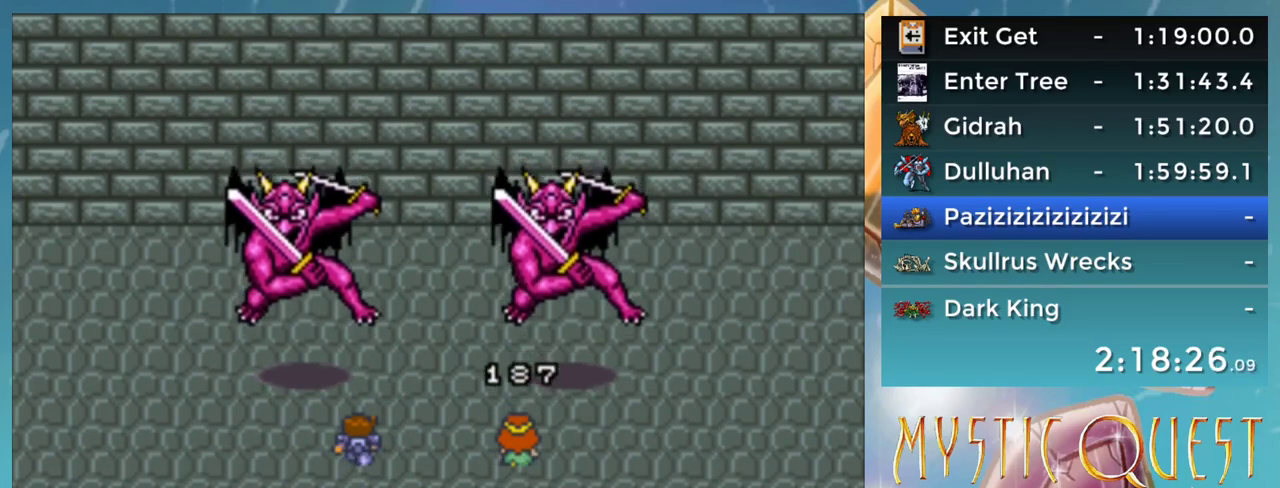
{"buttons": ["B", "DPAD_RIGHT"], "events": [[33, "A", "up"], [33, "DPAD_DOWN", "down"], [67, "DPAD_DOWN", "up"], [83, "B", "down"], [117, "DPAD_RIGHT", "up"], [133, "A", "down"], [133, "DPAD_UP", "down"], [150, "B", "up"], [183, "A", "up"], [183, "DPAD_RIGHT", "down"], [183, "DPAD_UP", "up"], [250, "B", "down"], [250, "DPAD_RIGHT", "up"], [283, "A", "down"], [283, "B", "up"], [283, "DPAD_UP", "down"], [333, "A", "up"], [350, "DPAD_UP", "up"], [367, "B", "down"], [383, "DPAD_RIGHT", "down"], [417, "A", "down"], [417, "DPAD_RIGHT", "up"], [433, "B", "up"], [433, "DPAD_UP", "down"], [450, "A", "up"], [467, "DPAD_UP", "up"], [483, "DPAD_RIGHT", "down"], [500, "B", "down"]]}
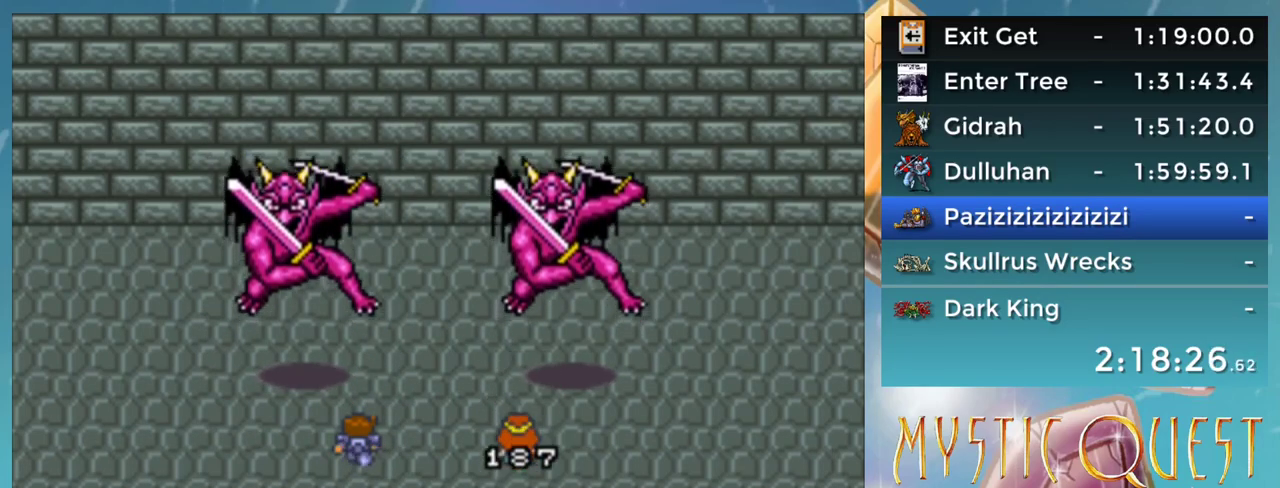
{"buttons": ["A", "DPAD_RIGHT"], "events": [[33, "DPAD_RIGHT", "up"], [50, "A", "down"], [83, "B", "up"], [100, "DPAD_UP", "down"], [117, "A", "up"], [133, "DPAD_RIGHT", "down"], [133, "DPAD_UP", "up"], [150, "B", "down"], [150, "DPAD_DOWN", "down"], [200, "A", "down"], [200, "B", "up"], [200, "DPAD_DOWN", "up"], [250, "DPAD_RIGHT", "up"], [250, "DPAD_UP", "down"], [267, "A", "up"], [283, "B", "down"], [283, "DPAD_UP", "up"], [300, "DPAD_RIGHT", "down"], [333, "A", "down"], [350, "B", "up"], [350, "DPAD_DOWN", "down"], [367, "DPAD_DOWN", "up"], [400, "A", "up"], [417, "DPAD_RIGHT", "up"], [417, "DPAD_UP", "down"], [450, "B", "down"], [483, "DPAD_UP", "up"], [500, "A", "down"], [500, "B", "up"], [500, "DPAD_RIGHT", "down"]]}
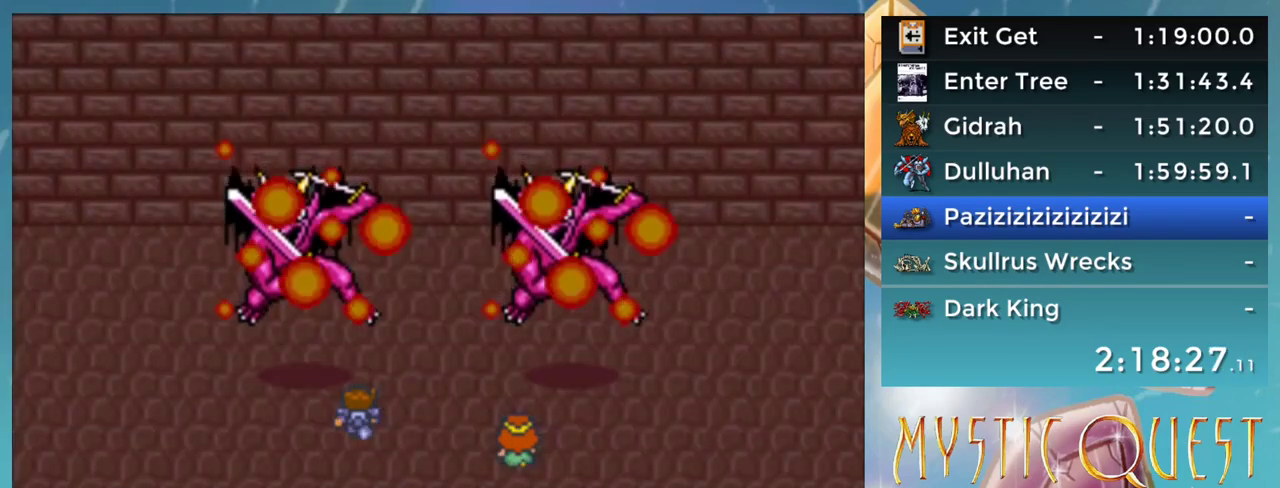
{"buttons": ["DPAD_RIGHT"], "events": [[33, "DPAD_RIGHT", "up"], [50, "A", "up"], [83, "DPAD_UP", "down"], [100, "B", "down"], [117, "DPAD_UP", "up"], [133, "A", "down"], [150, "B", "up"], [150, "DPAD_DOWN", "down"], [150, "DPAD_RIGHT", "down"], [183, "A", "up"], [200, "DPAD_DOWN", "up"], [217, "DPAD_RIGHT", "up"], [233, "B", "down"], [233, "DPAD_UP", "down"], [283, "DPAD_UP", "up"], [300, "A", "down"], [317, "B", "up"], [333, "DPAD_DOWN", "down"], [350, "A", "up"], [350, "DPAD_RIGHT", "down"], [367, "DPAD_DOWN", "up"], [383, "B", "down"], [400, "DPAD_RIGHT", "up"], [400, "DPAD_UP", "down"], [433, "A", "down"], [450, "B", "up"], [450, "DPAD_RIGHT", "down"], [450, "DPAD_UP", "up"], [483, "A", "up"], [483, "DPAD_DOWN", "down"], [500, "DPAD_DOWN", "up"]]}
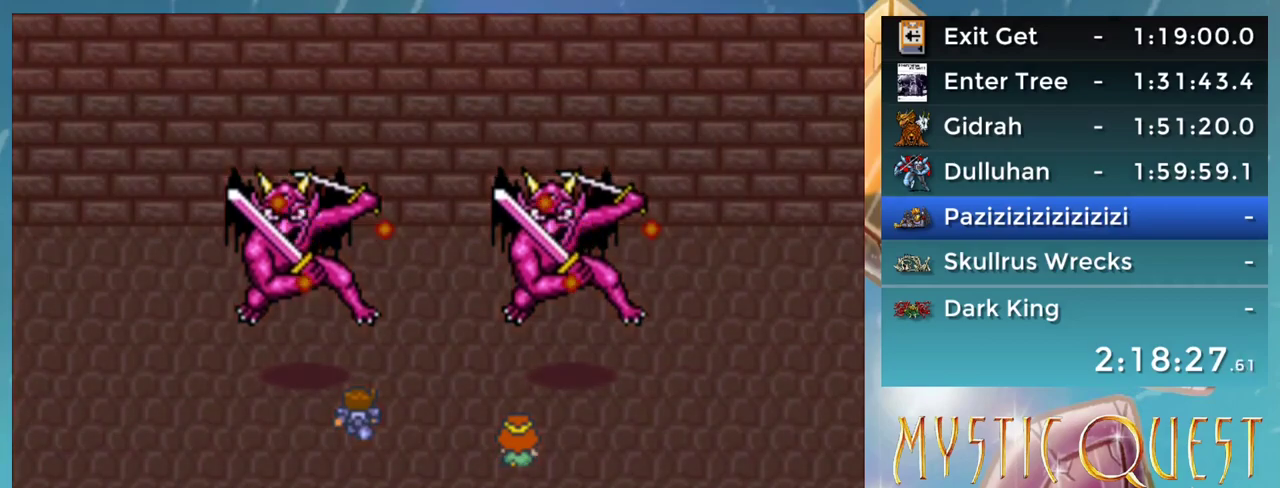
{"buttons": ["B", "DPAD_RIGHT"], "events": [[33, "B", "down"], [33, "DPAD_RIGHT", "up"], [67, "DPAD_UP", "down"], [83, "A", "down"], [100, "B", "up"], [117, "DPAD_UP", "up"], [133, "DPAD_RIGHT", "down"], [167, "A", "up"], [200, "B", "down"], [217, "DPAD_RIGHT", "up"], [233, "A", "down"], [233, "DPAD_UP", "down"], [267, "B", "up"], [283, "DPAD_UP", "up"], [300, "A", "up"], [300, "DPAD_RIGHT", "down"], [333, "DPAD_RIGHT", "up"], [350, "B", "down"], [383, "DPAD_UP", "down"], [400, "A", "down"], [417, "B", "up"], [417, "DPAD_UP", "up"], [433, "A", "up"], [450, "DPAD_DOWN", "down"], [450, "DPAD_RIGHT", "down"], [467, "B", "down"], [483, "DPAD_DOWN", "up"]]}
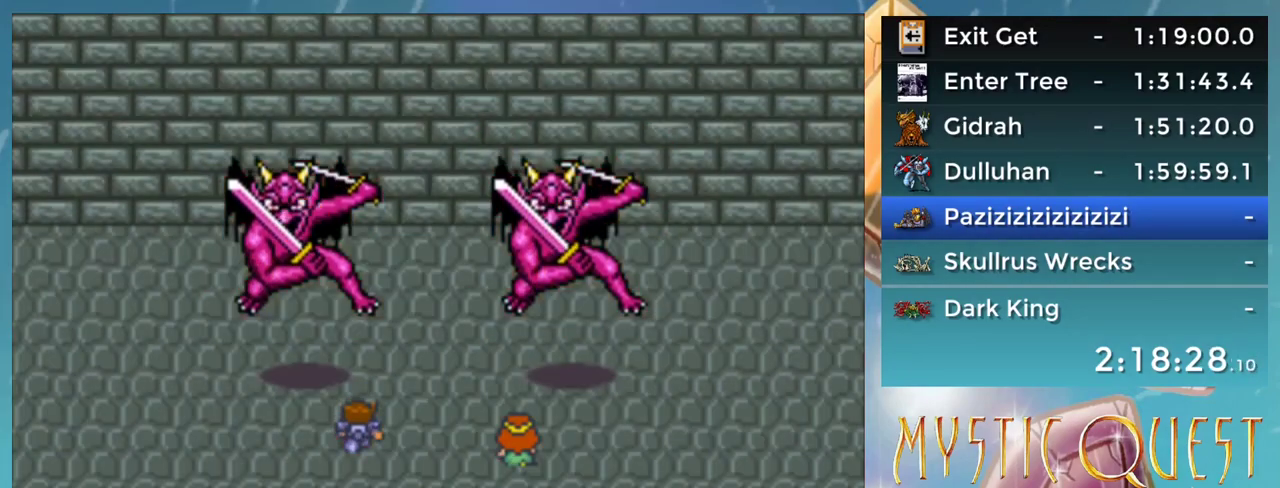
{"buttons": ["A"], "events": [[17, "A", "down"], [33, "B", "up"], [33, "DPAD_RIGHT", "up"], [33, "DPAD_UP", "down"], [67, "A", "up"], [117, "DPAD_UP", "up"], [133, "B", "down"], [150, "DPAD_RIGHT", "down"], [167, "DPAD_RIGHT", "up"], [183, "A", "down"], [200, "A", "up"], [200, "B", "up"], [200, "DPAD_UP", "down"], [233, "DPAD_UP", "up"], [250, "DPAD_RIGHT", "down"], [283, "B", "down"], [317, "A", "down"], [333, "B", "up"], [333, "DPAD_RIGHT", "up"], [367, "A", "up"], [400, "DPAD_RIGHT", "down"], [417, "B", "down"], [417, "DPAD_DOWN", "down"], [467, "A", "down"], [467, "DPAD_DOWN", "up"], [483, "B", "up"], [483, "DPAD_RIGHT", "up"]]}
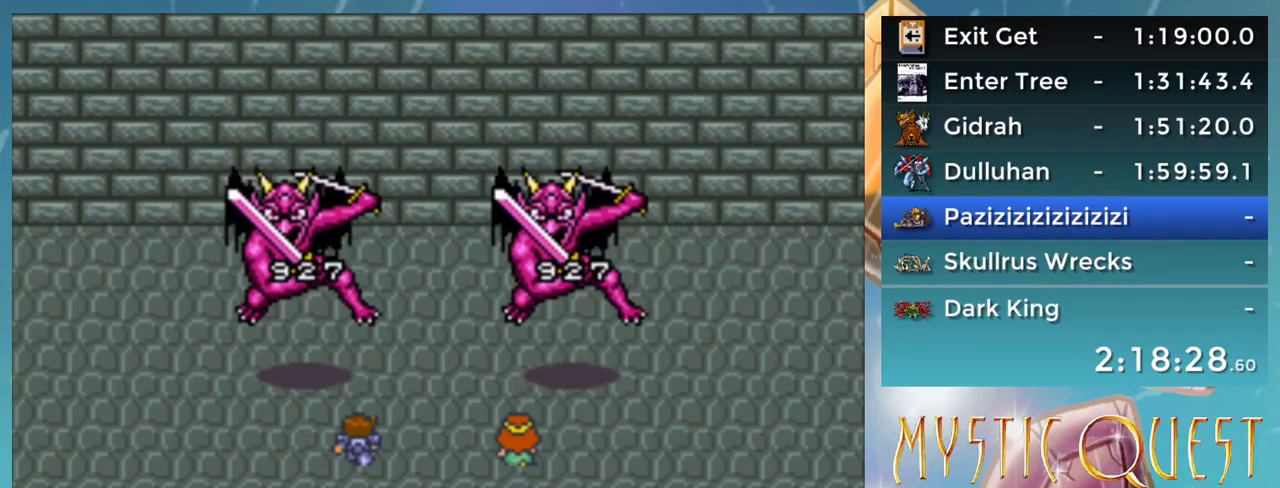
{"buttons": ["B"], "events": [[17, "A", "up"], [67, "B", "down"], [83, "DPAD_DOWN", "down"], [100, "DPAD_DOWN", "up"], [117, "A", "down"], [133, "B", "up"], [133, "DPAD_UP", "down"], [150, "A", "up"], [183, "DPAD_UP", "up"], [200, "B", "down"], [217, "DPAD_DOWN", "down"], [267, "A", "down"], [267, "DPAD_DOWN", "up"], [267, "DPAD_RIGHT", "down"], [300, "B", "up"], [317, "DPAD_RIGHT", "up"], [367, "B", "down"], [367, "DPAD_RIGHT", "down"], [400, "B", "up"], [400, "DPAD_DOWN", "down"], [417, "A", "up"], [450, "DPAD_DOWN", "up"], [483, "B", "down"], [483, "DPAD_RIGHT", "up"]]}
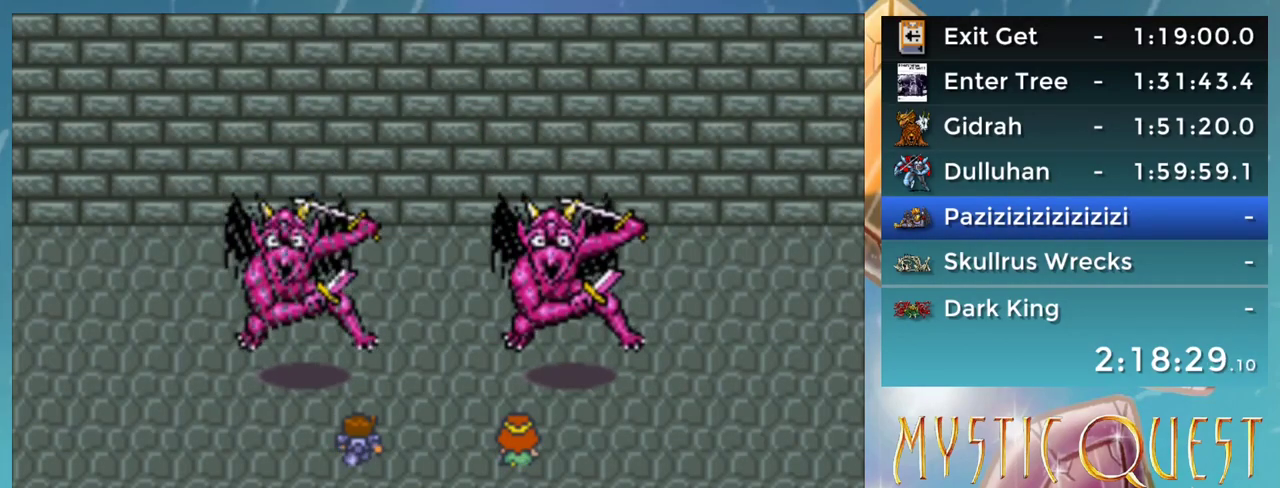
{"buttons": ["A", "DPAD_UP"], "events": [[33, "A", "down"], [50, "DPAD_RIGHT", "down"], [67, "B", "up"], [83, "A", "up"], [133, "B", "down"], [133, "DPAD_RIGHT", "up"], [167, "DPAD_UP", "down"], [183, "A", "down"], [217, "B", "up"], [217, "DPAD_UP", "up"], [233, "A", "up"], [233, "DPAD_DOWN", "down"], [233, "DPAD_RIGHT", "down"], [267, "DPAD_DOWN", "up"], [283, "B", "down"], [317, "DPAD_RIGHT", "up"], [317, "DPAD_UP", "down"], [333, "A", "down"], [350, "A", "up"], [350, "B", "up"], [383, "DPAD_UP", "up"], [400, "B", "down"], [400, "DPAD_RIGHT", "down"], [450, "A", "down"], [483, "B", "up"], [483, "DPAD_RIGHT", "up"], [500, "DPAD_UP", "down"]]}
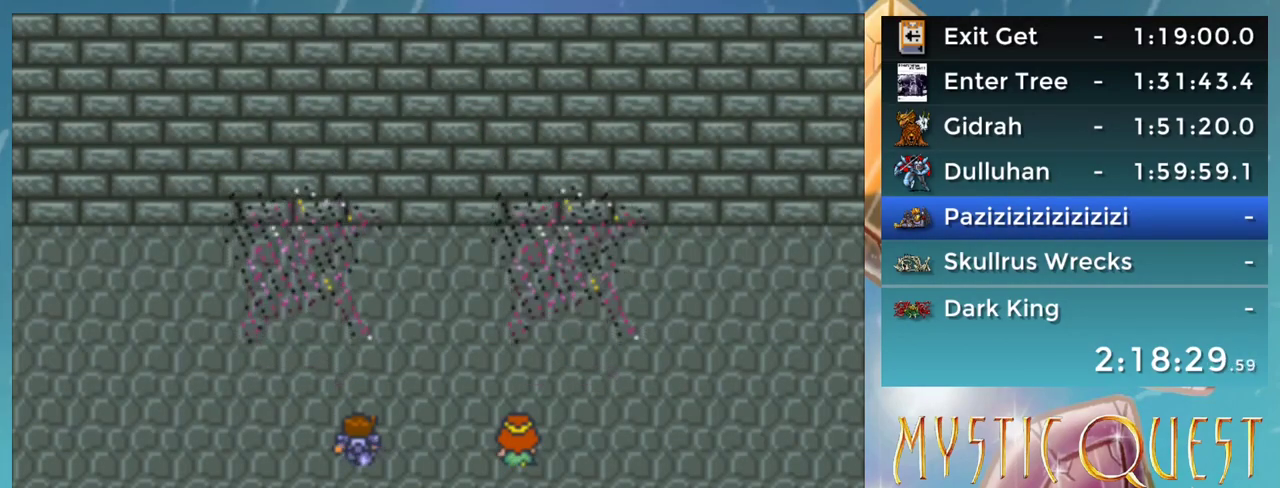
{"buttons": ["A", "B"], "events": [[17, "A", "up"], [17, "DPAD_UP", "up"], [33, "DPAD_RIGHT", "down"], [67, "B", "down"], [100, "A", "down"], [117, "DPAD_RIGHT", "up"], [133, "A", "up"], [133, "B", "up"], [150, "DPAD_RIGHT", "down"], [217, "B", "down"], [233, "A", "down"], [267, "A", "up"], [267, "B", "up"], [267, "DPAD_RIGHT", "up"], [283, "DPAD_UP", "down"], [300, "DPAD_UP", "up"], [333, "B", "down"], [333, "DPAD_DOWN", "down"], [350, "A", "down"], [367, "B", "up"], [383, "DPAD_DOWN", "up"], [400, "A", "up"], [400, "DPAD_DOWN", "down"], [450, "B", "down"], [483, "A", "down"], [500, "DPAD_DOWN", "up"]]}
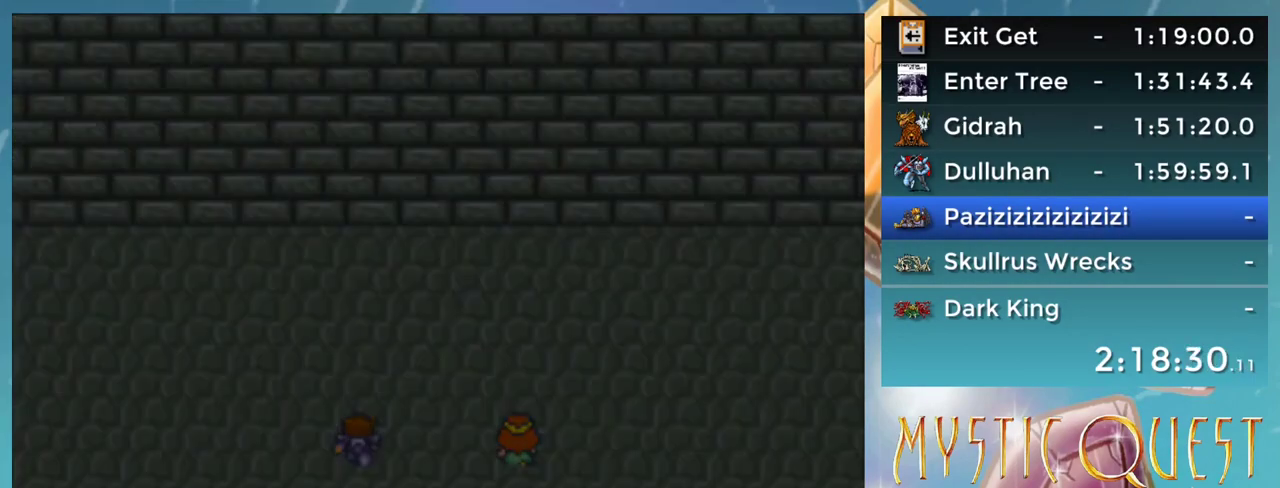
{"buttons": ["START"], "events": [[33, "B", "up"], [67, "A", "up"], [267, "START", "down"]]}
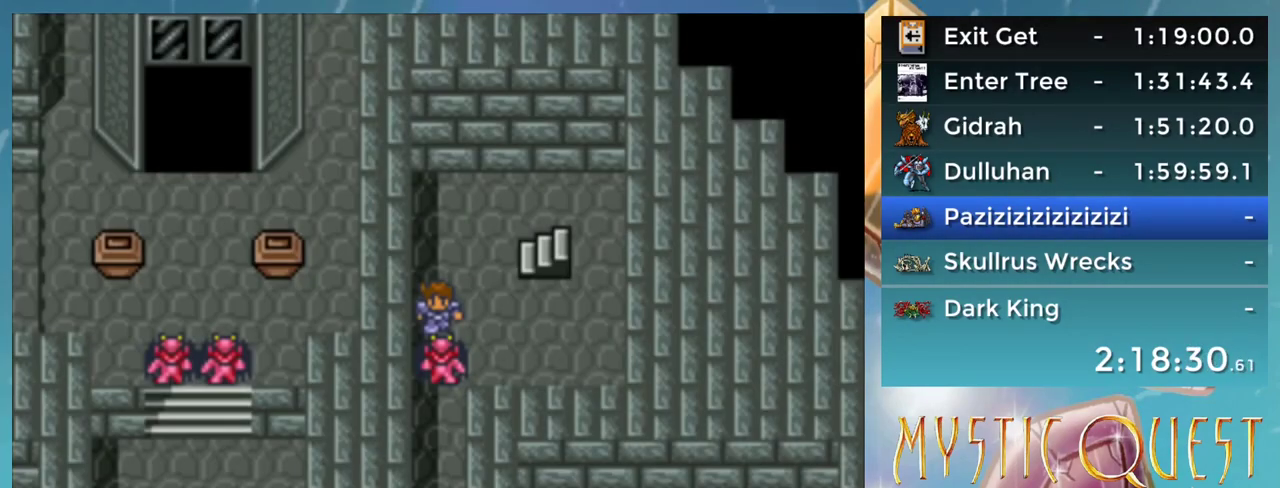
{"buttons": ["START"], "events": []}
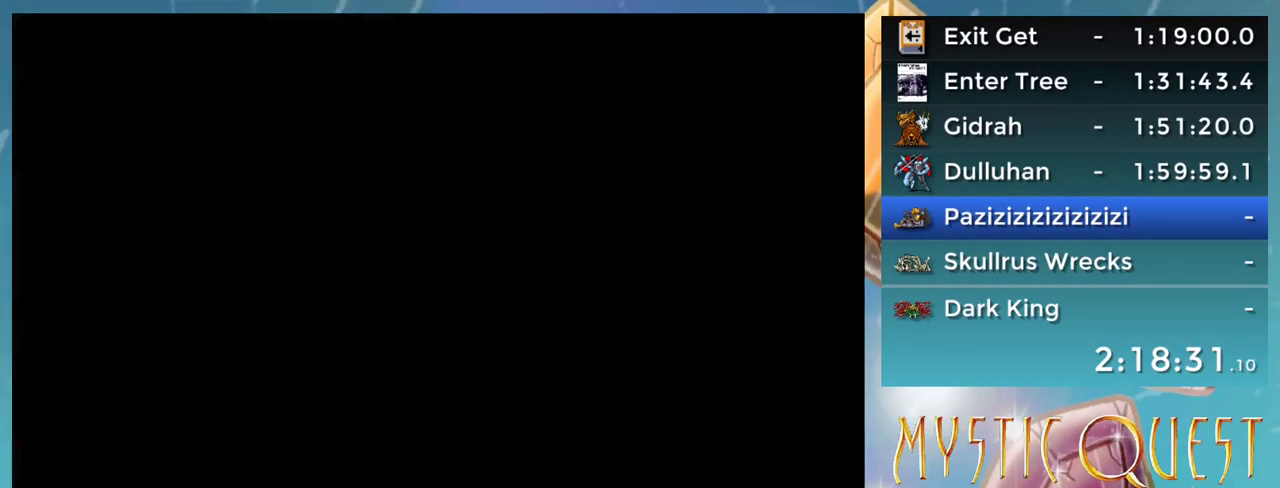
{"buttons": [], "events": [[183, "START", "up"]]}
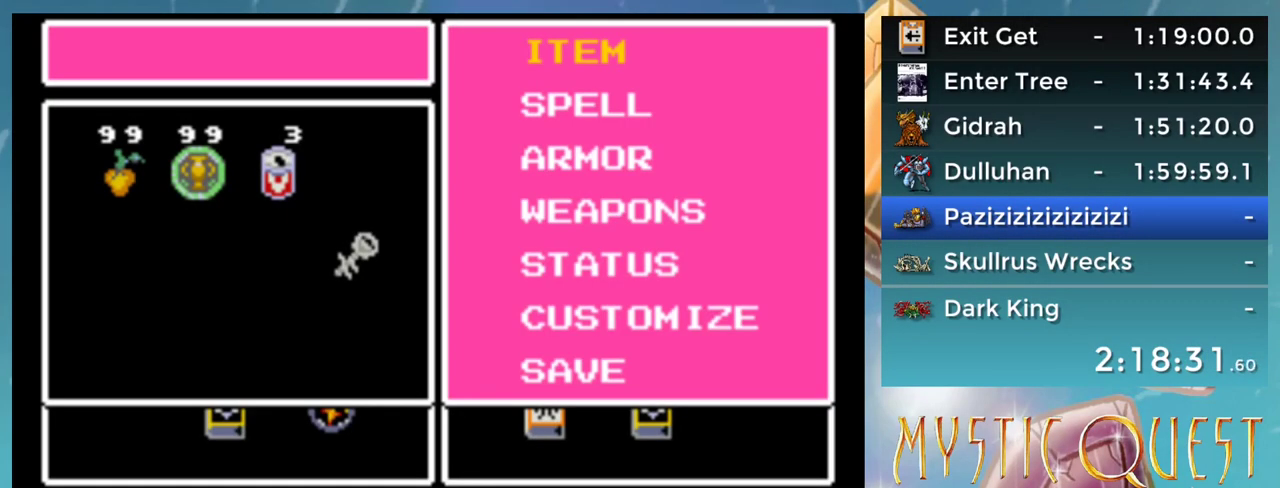
{"buttons": [], "events": [[117, "A", "down"], [167, "A", "up"], [433, "A", "down"], [483, "A", "up"]]}
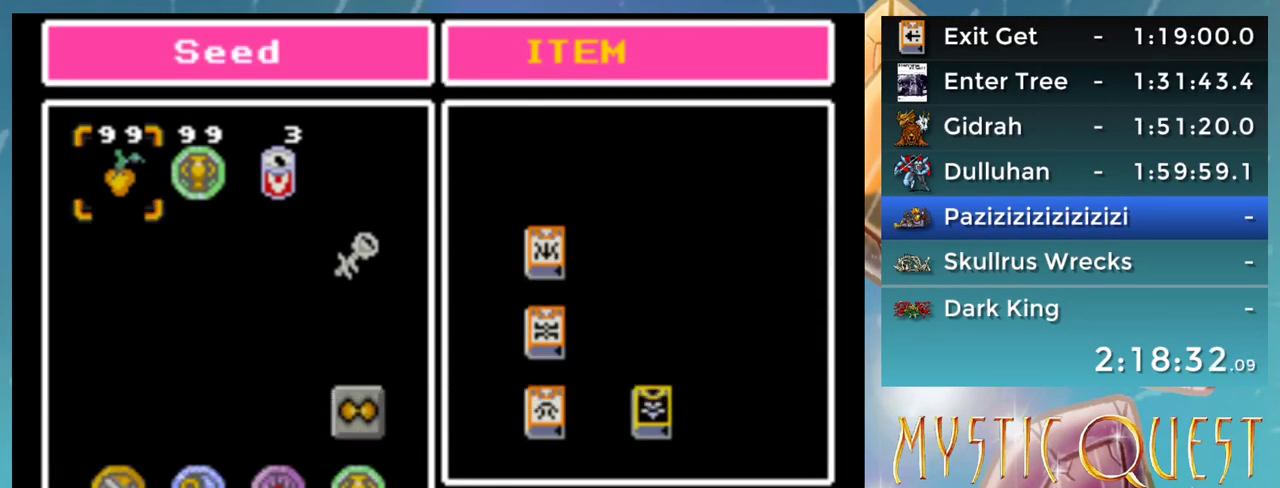
{"buttons": [], "events": [[100, "A", "down"], [150, "A", "up"], [267, "B", "down"], [333, "B", "up"], [400, "B", "down"], [450, "B", "up"]]}
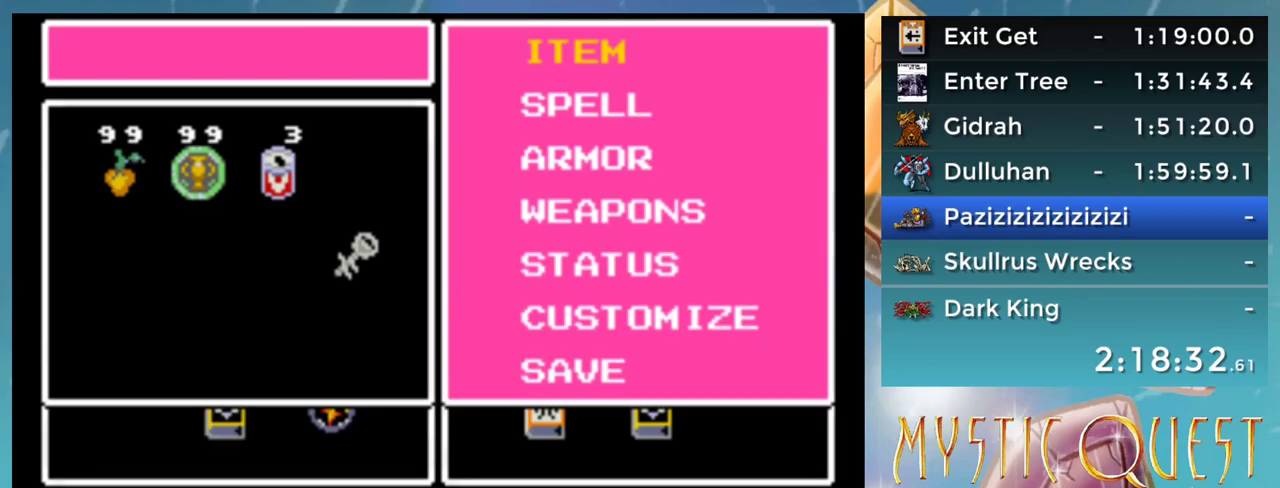
{"buttons": ["DPAD_DOWN"], "events": [[33, "B", "down"], [83, "B", "up"], [167, "B", "down"], [217, "B", "up"], [267, "B", "down"], [333, "B", "up"], [367, "DPAD_DOWN", "down"]]}
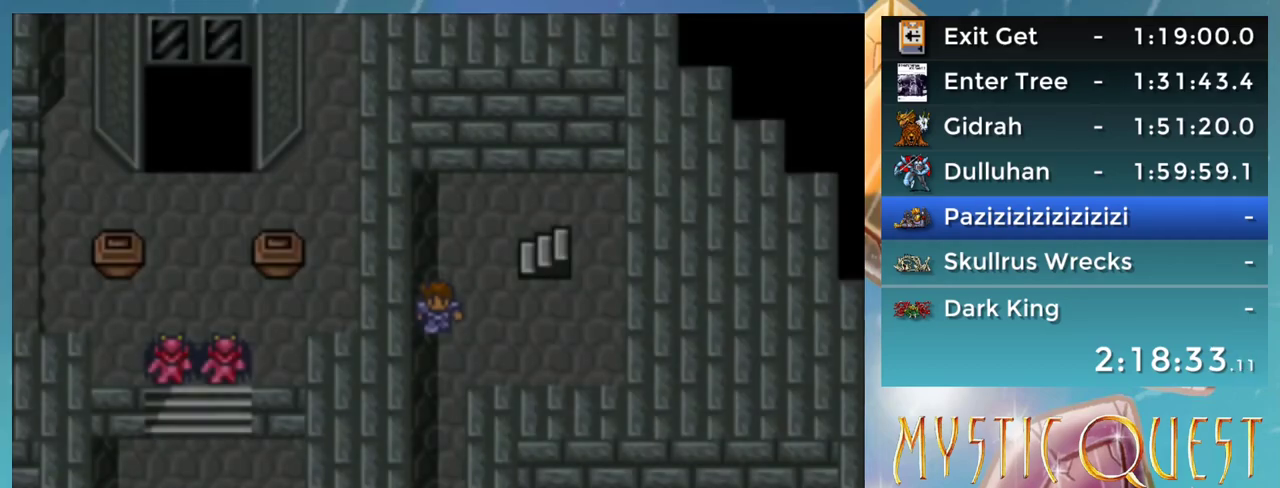
{"buttons": ["DPAD_DOWN"], "events": []}
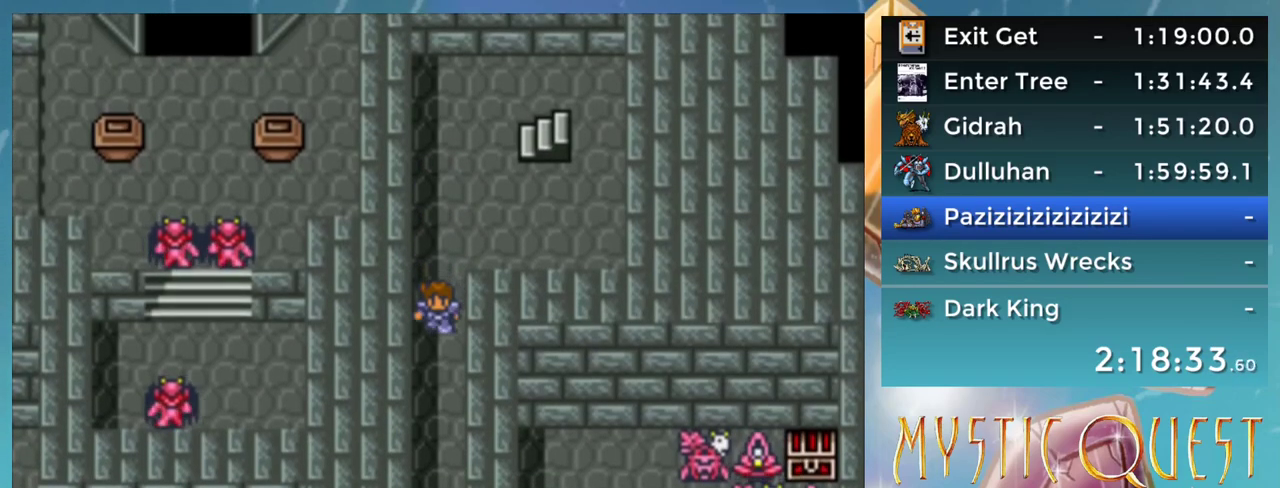
{"buttons": ["DPAD_DOWN"], "events": []}